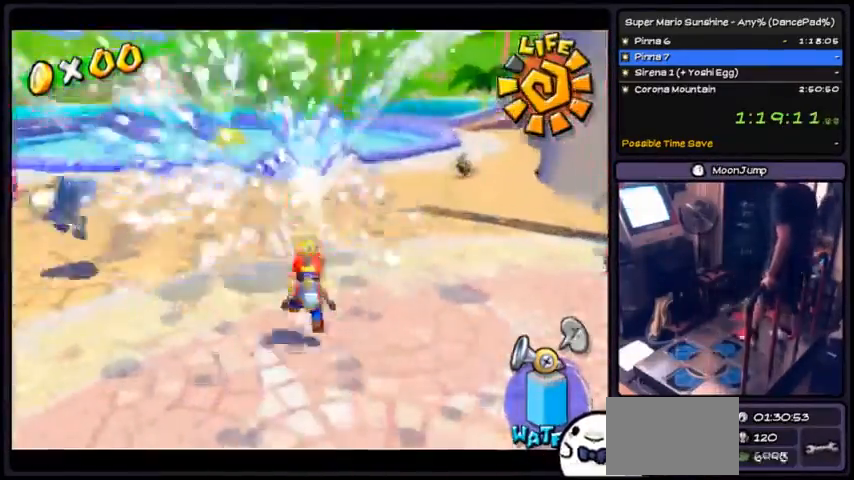
Gameplay with a controller (Nintendo layout); each line is a JSON object with the inputs held at the frame after it. "events" lists button and stick changes between this image and that frame as [ms after this image, input, new state], when the widget could be followed in between. Not read: L3 R1 R3.
{"buttons": ["A"], "events": []}
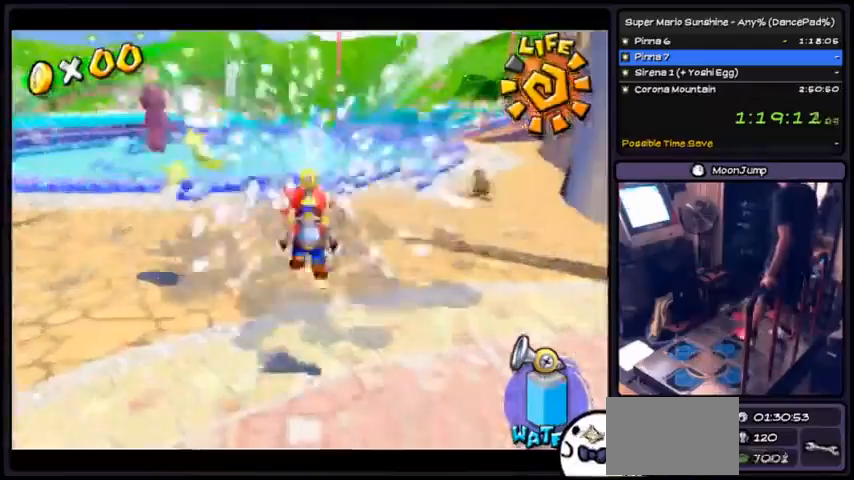
{"buttons": ["A"], "events": [[67, "A", "up"], [101, "A", "down"], [201, "A", "up"], [234, "A", "down"]]}
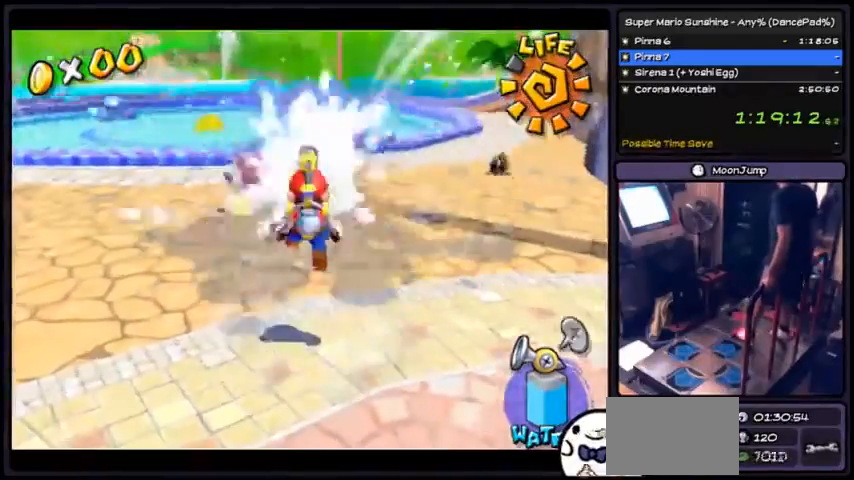
{"buttons": ["A"], "events": [[100, "A", "up"], [133, "A", "down"], [334, "A", "up"], [434, "A", "down"]]}
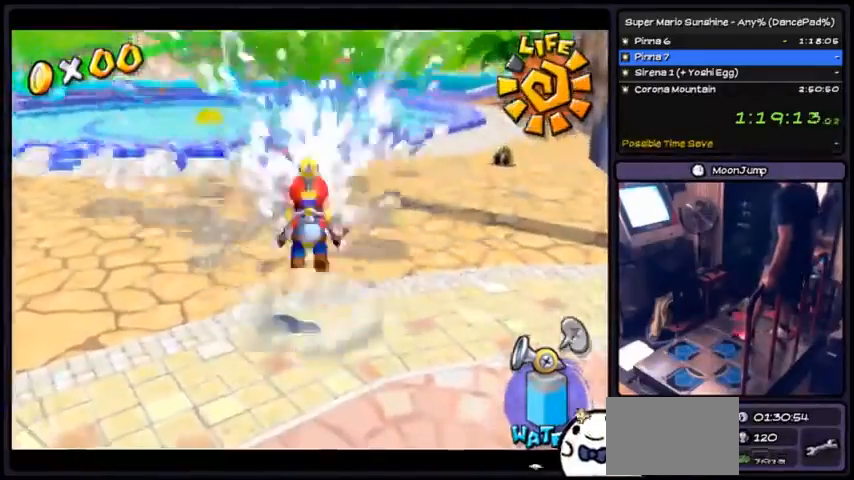
{"buttons": ["A"], "events": [[401, "A", "up"], [468, "A", "down"]]}
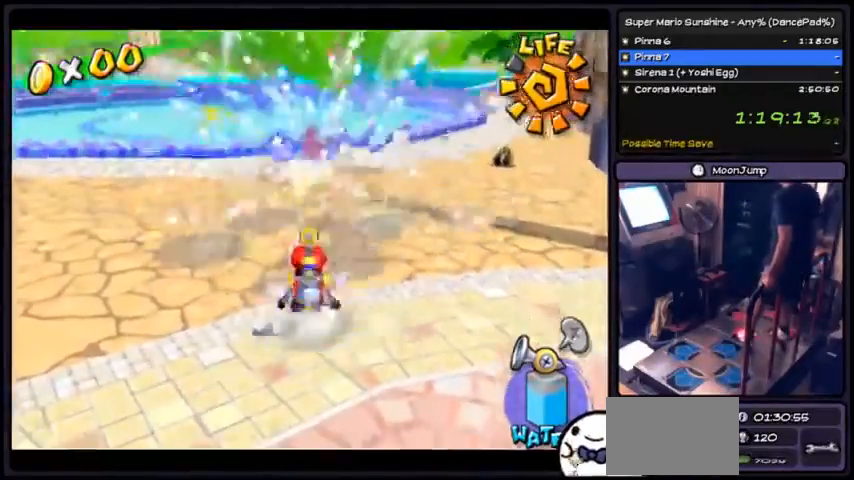
{"buttons": ["A"], "events": [[67, "DPAD_DOWN", "down"], [200, "DPAD_DOWN", "up"]]}
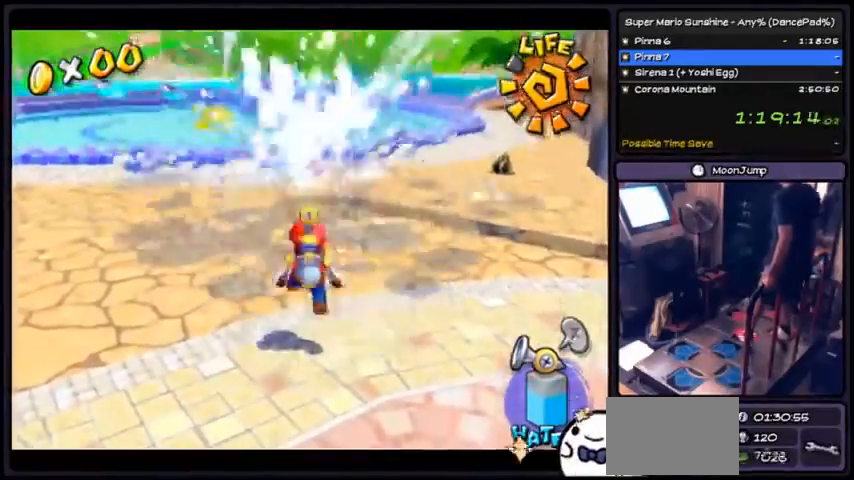
{"buttons": [], "events": [[434, "A", "up"]]}
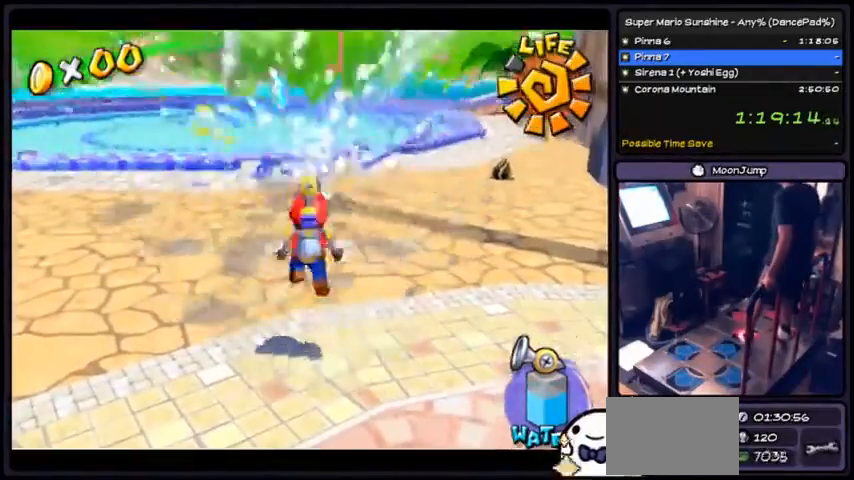
{"buttons": ["A"], "events": [[33, "A", "down"], [300, "A", "up"], [400, "A", "down"]]}
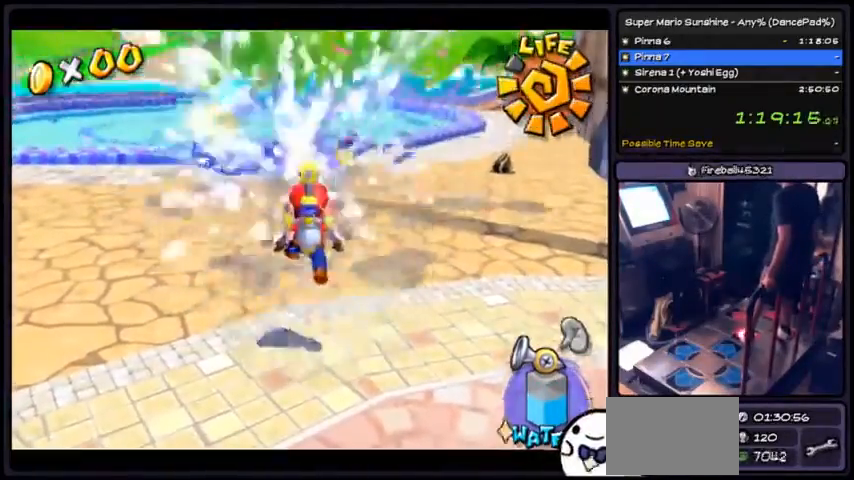
{"buttons": [], "events": [[234, "DPAD_RIGHT", "down"], [267, "A", "up"], [301, "A", "down"], [367, "DPAD_RIGHT", "up"], [401, "A", "up"]]}
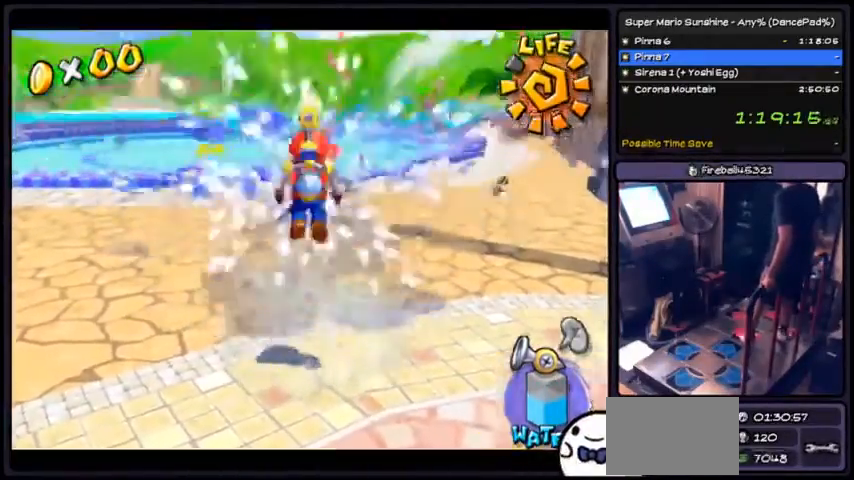
{"buttons": ["DPAD_RIGHT"]}
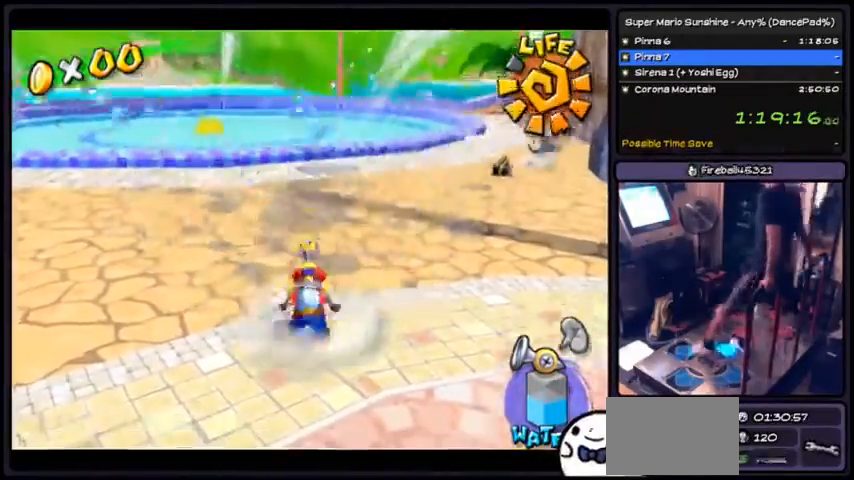
{"buttons": ["A", "DPAD_UP", "DPAD_RIGHT"], "events": [[33, "A", "down"], [167, "DPAD_UP", "down"]]}
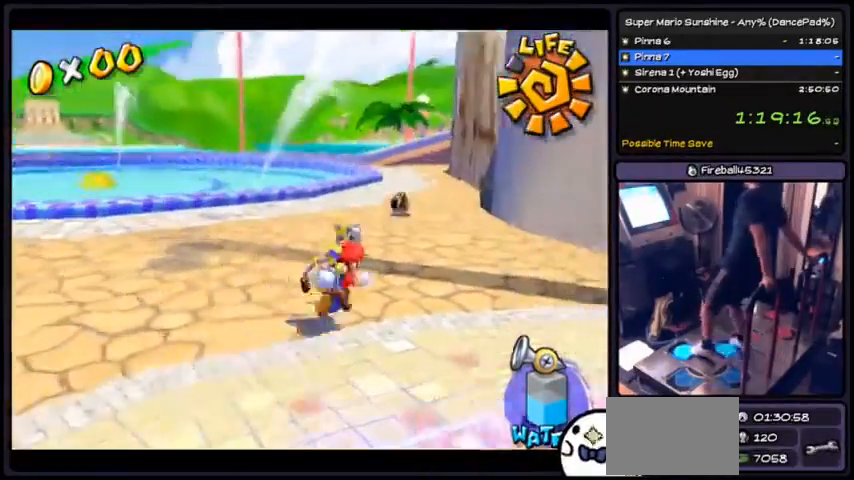
{"buttons": ["A", "DPAD_UP", "DPAD_RIGHT"], "events": []}
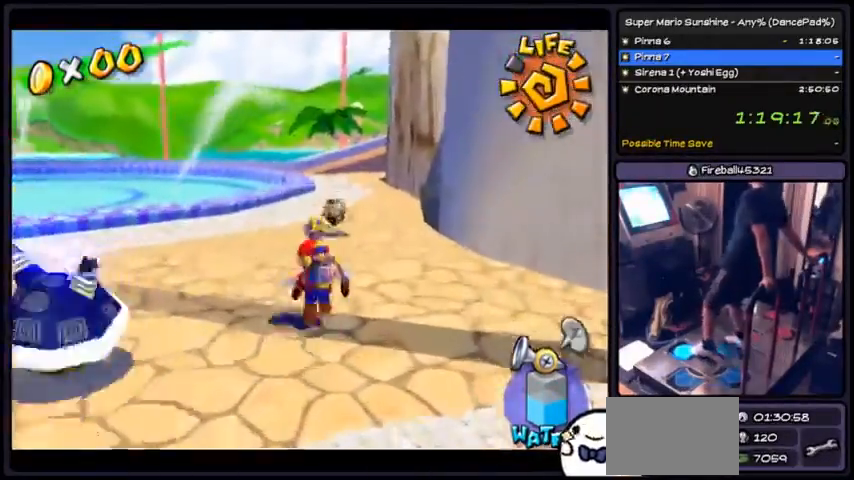
{"buttons": ["A", "DPAD_UP"], "events": [[367, "DPAD_RIGHT", "up"]]}
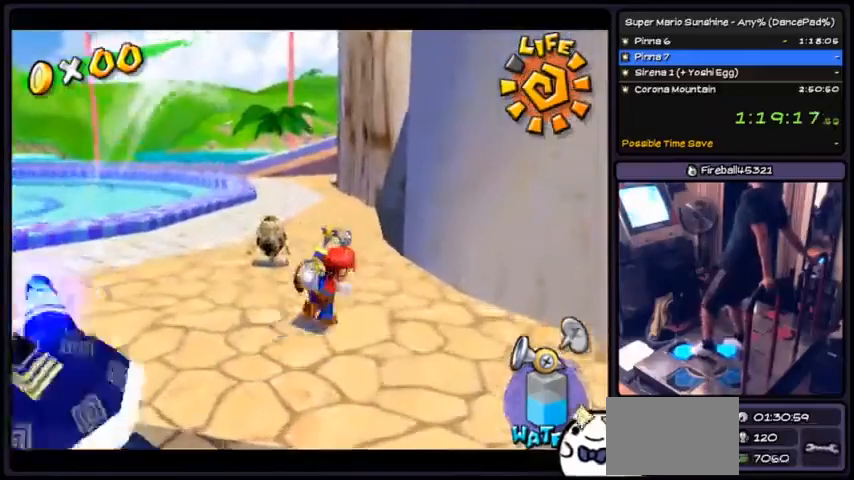
{"buttons": ["A", "DPAD_UP", "DPAD_RIGHT"], "events": [[33, "DPAD_RIGHT", "down"], [300, "DPAD_RIGHT", "up"], [433, "DPAD_RIGHT", "down"]]}
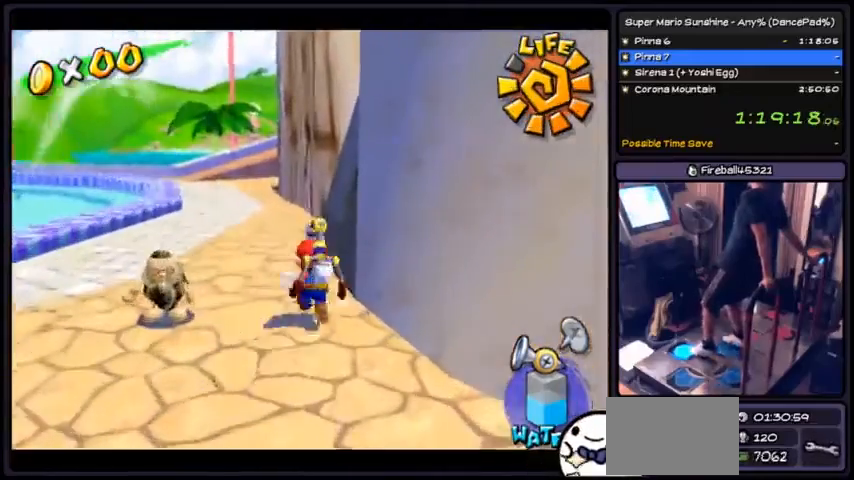
{"buttons": ["A", "DPAD_UP"], "events": [[100, "DPAD_RIGHT", "up"], [167, "DPAD_DOWN", "down"], [334, "DPAD_DOWN", "up"]]}
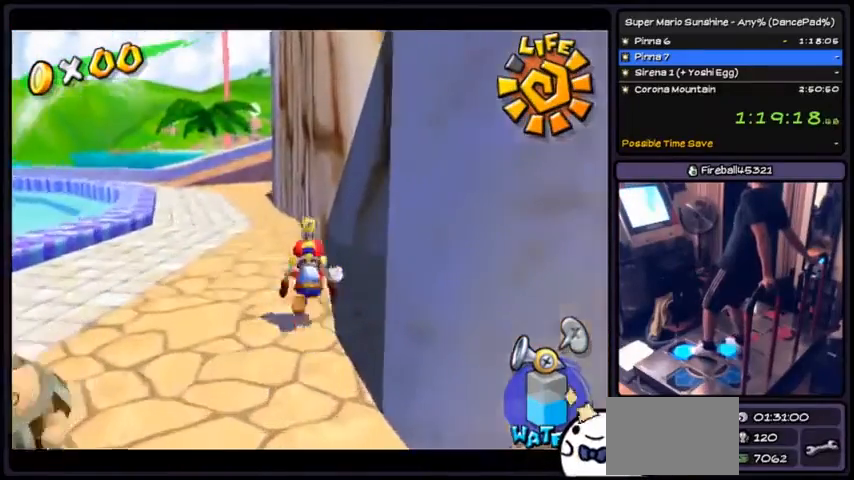
{"buttons": ["A", "DPAD_UP", "DPAD_RIGHT"], "events": [[33, "DPAD_RIGHT", "down"]]}
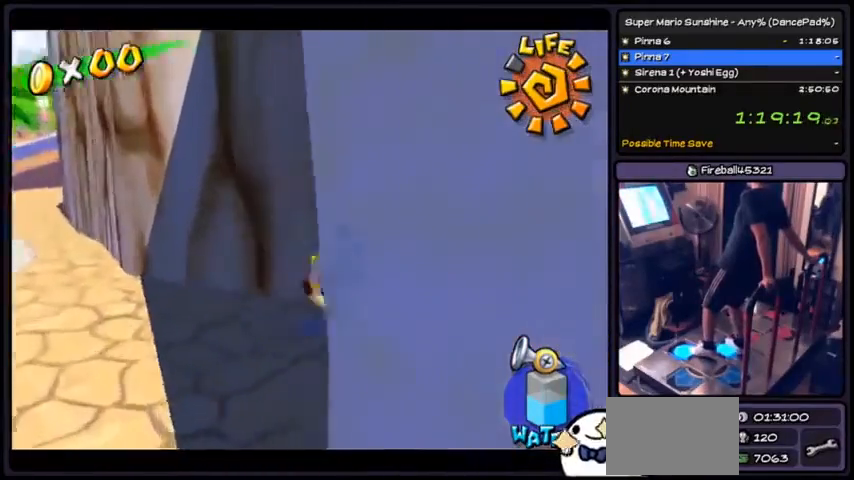
{"buttons": ["A", "DPAD_UP"], "events": [[467, "DPAD_RIGHT", "up"]]}
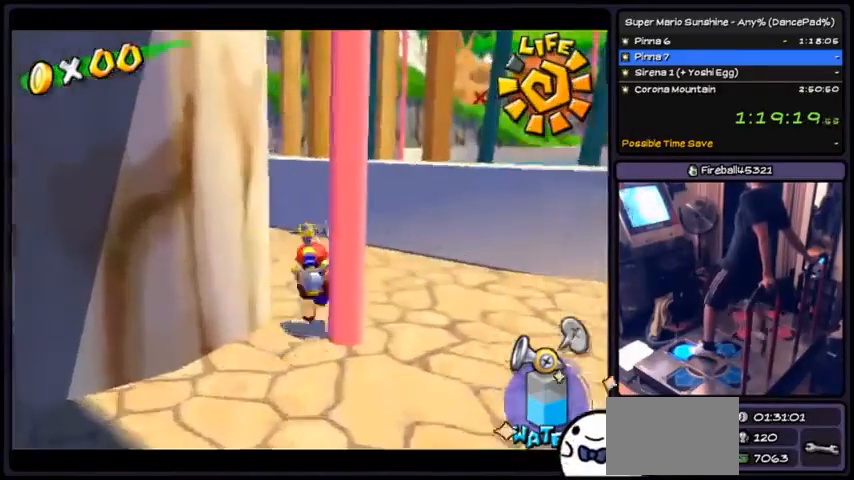
{"buttons": ["A", "DPAD_UP"], "events": [[300, "DPAD_RIGHT", "down"], [433, "DPAD_RIGHT", "up"]]}
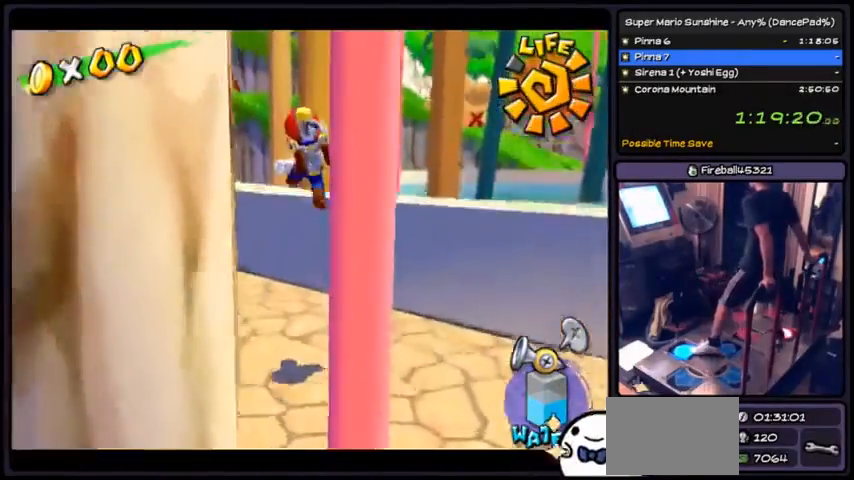
{"buttons": ["DPAD_UP"]}
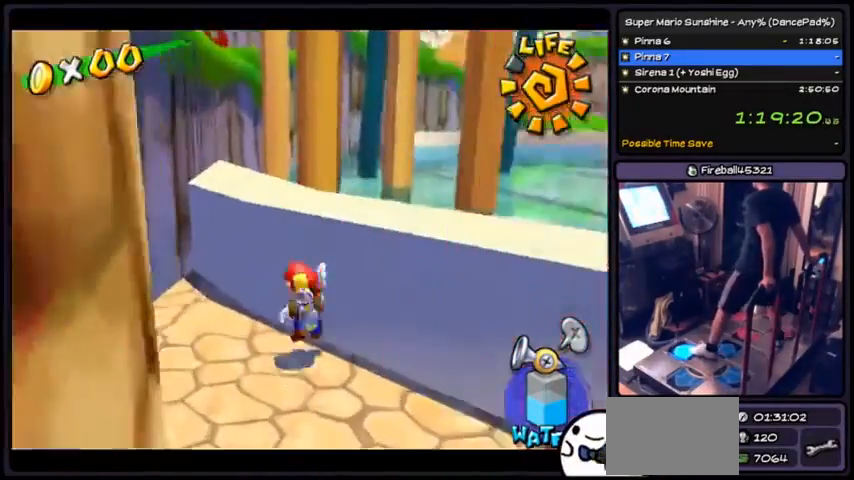
{"buttons": ["A"], "events": [[200, "DPAD_UP", "up"], [300, "A", "down"]]}
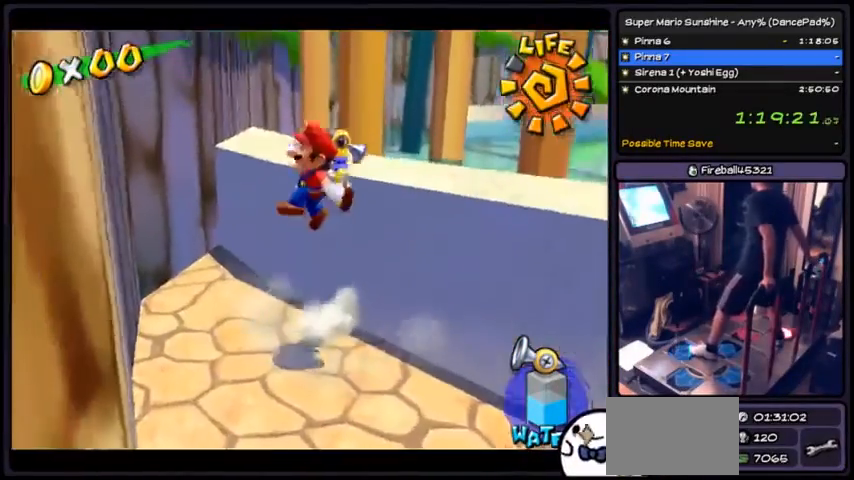
{"buttons": ["DPAD_UP"], "events": [[33, "DPAD_UP", "down"], [434, "A", "up"]]}
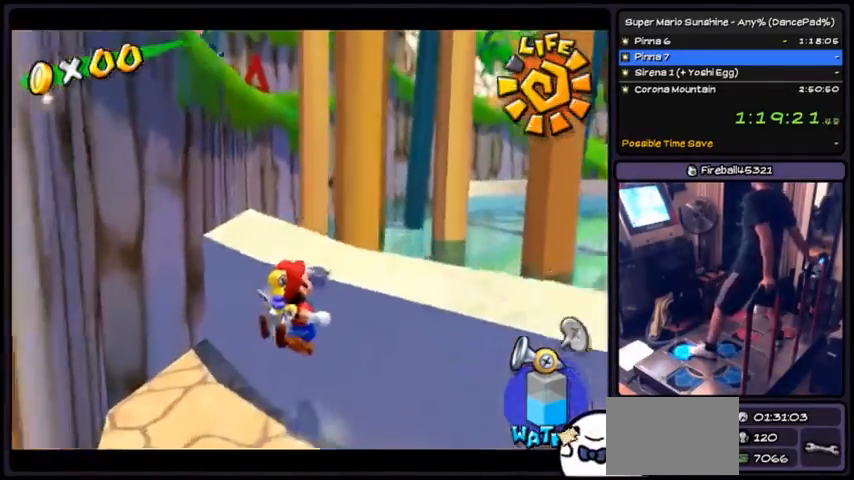
{"buttons": ["A"], "events": [[66, "A", "down"], [333, "DPAD_UP", "up"]]}
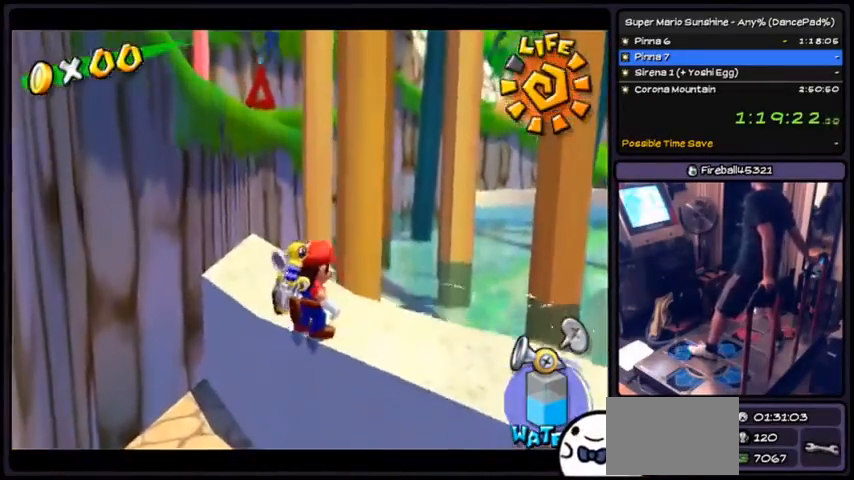
{"buttons": [], "events": [[33, "A", "up"], [167, "DPAD_UP", "down"], [467, "DPAD_UP", "up"]]}
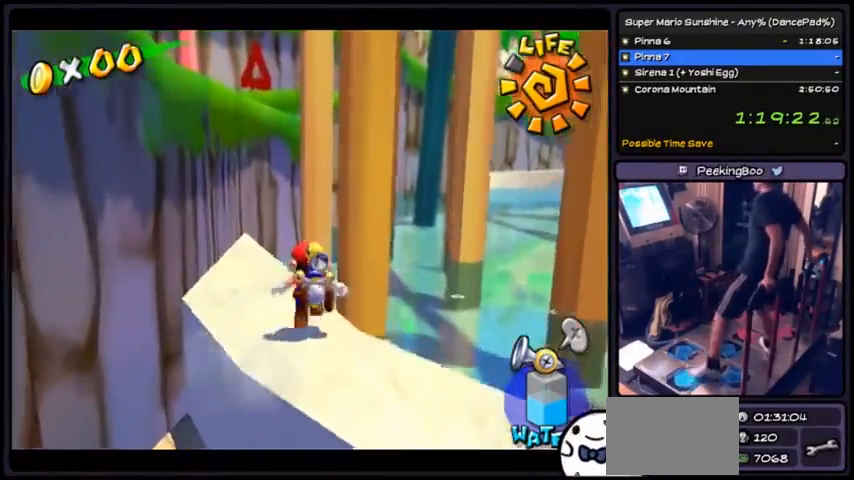
{"buttons": ["DPAD_DOWN"], "events": [[66, "DPAD_LEFT", "down"], [267, "DPAD_DOWN", "down"], [267, "DPAD_LEFT", "up"]]}
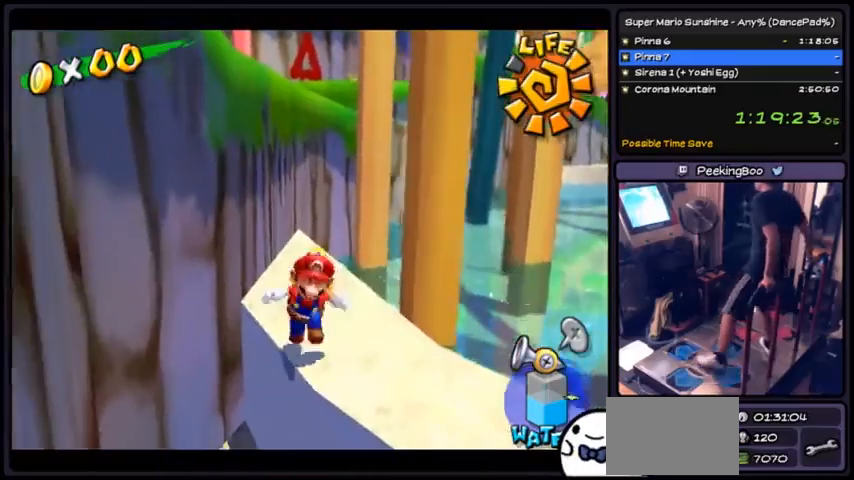
{"buttons": ["A", "DPAD_UP"], "events": [[100, "DPAD_DOWN", "up"], [167, "DPAD_UP", "down"], [367, "A", "down"]]}
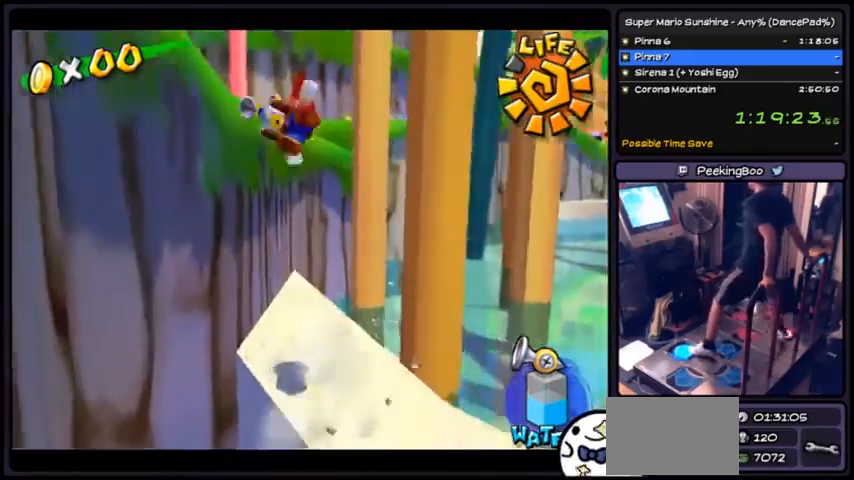
{"buttons": ["X", "DPAD_UP"], "events": [[166, "A", "up"], [266, "X", "down"]]}
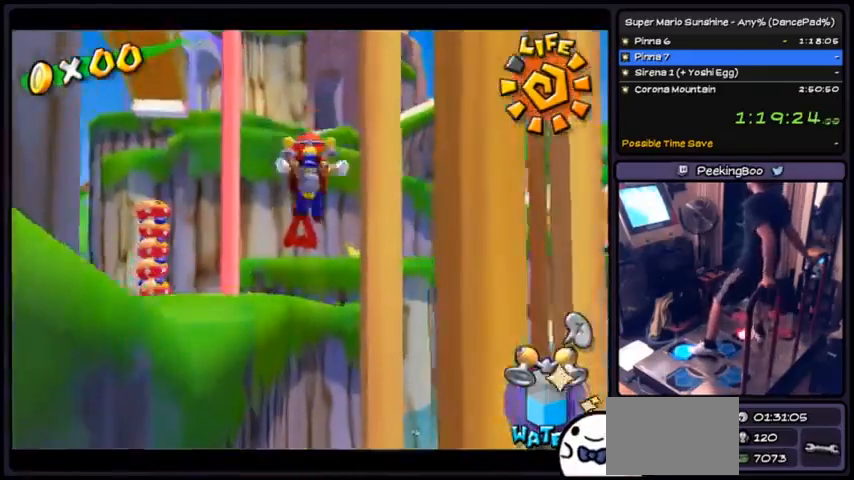
{"buttons": ["DPAD_UP", "DPAD_RIGHT"], "events": [[33, "X", "up"], [400, "DPAD_RIGHT", "down"]]}